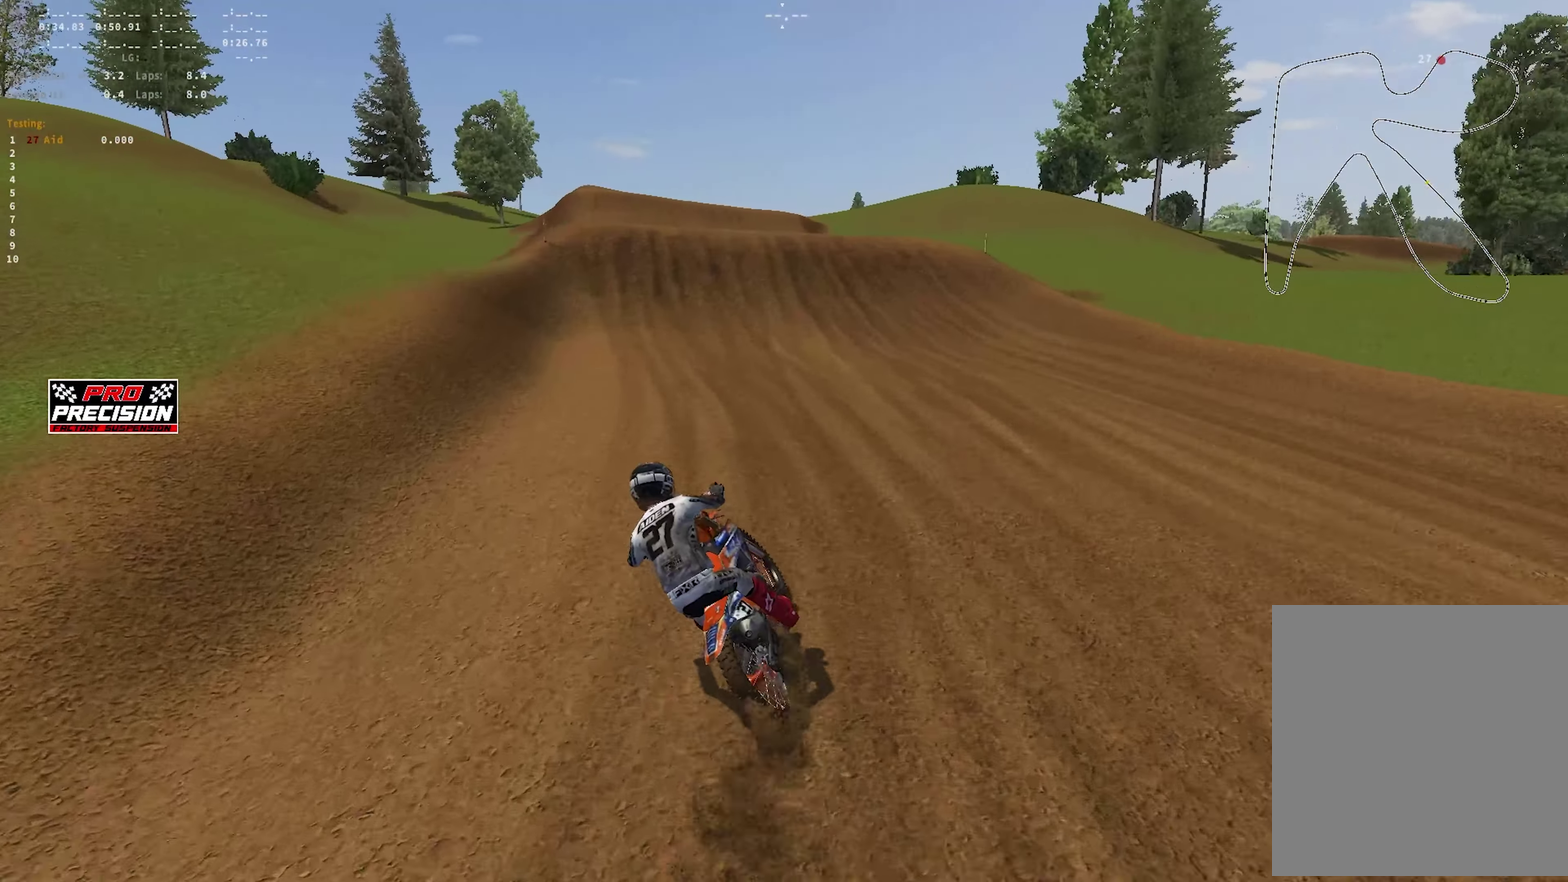
Gameplay with a controller (PlayStation layout); each line is a JSON object with the inputs held at the frame after it (dt_ms = milliseconds from this image to that frame). "events" lists button and stick changes between this image and that frame as [ms after this image, input, new state], when the widget could be followed in between.
{"dt_ms": 350, "buttons": ["R2"], "left_stick": "center", "right_stick": "down", "events": [[83, "left_stick", "center"], [350, "right_stick", "down"]]}
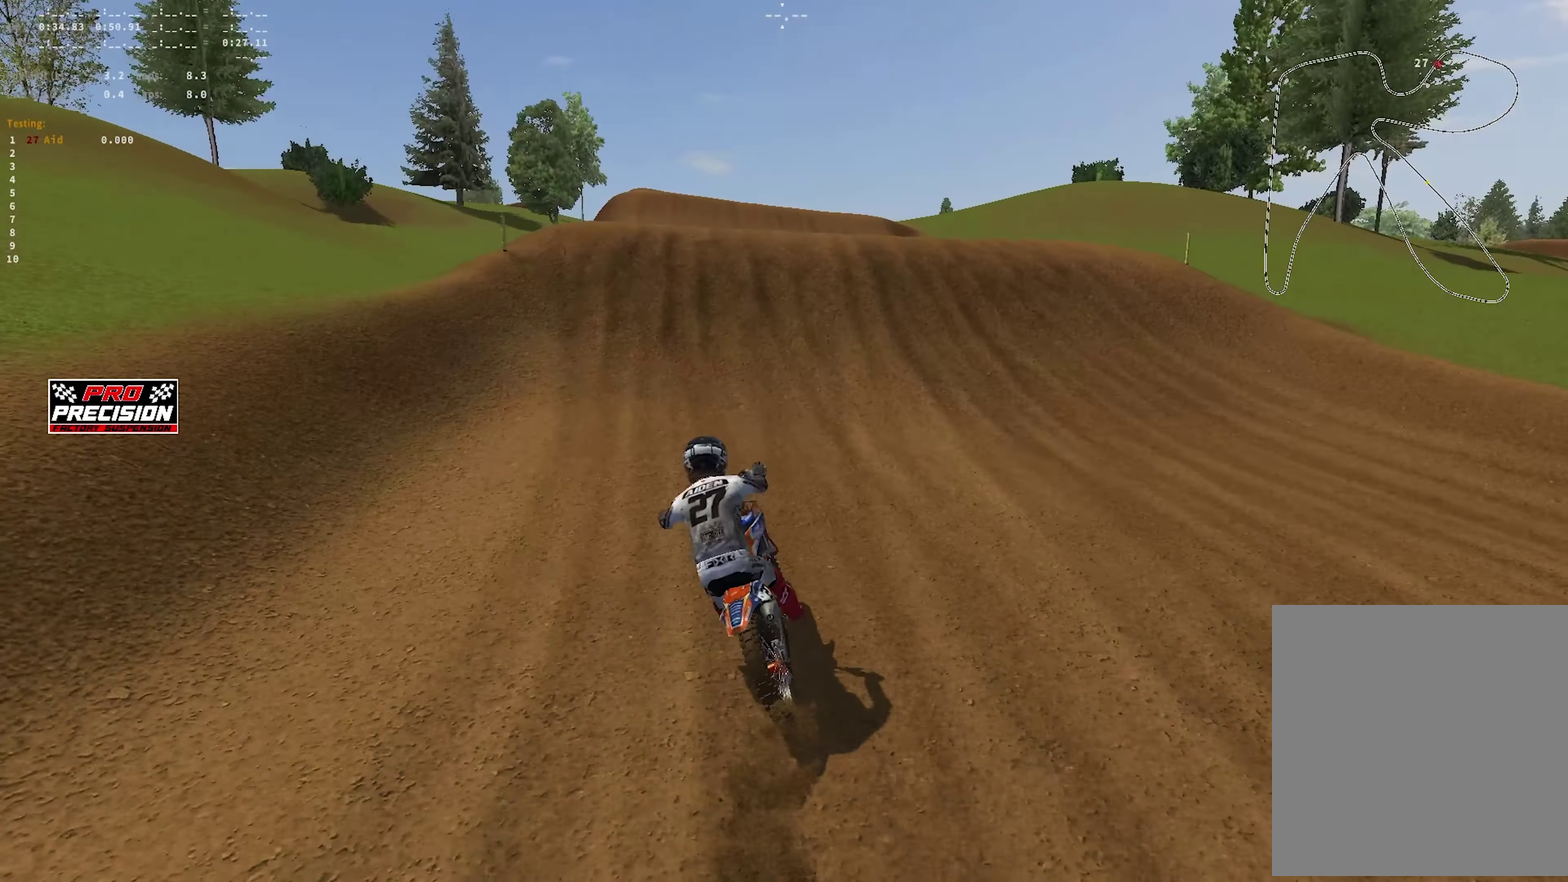
{"dt_ms": 550, "buttons": ["R1", "R2"], "left_stick": "center", "right_stick": "down-right", "events": [[150, "right_stick", "down-left"], [367, "right_stick", "down"], [383, "R1", "down"], [383, "R2", "up"], [400, "left_stick", "up-left"], [433, "right_stick", "down-right"], [517, "R2", "down"], [517, "left_stick", "center"]]}
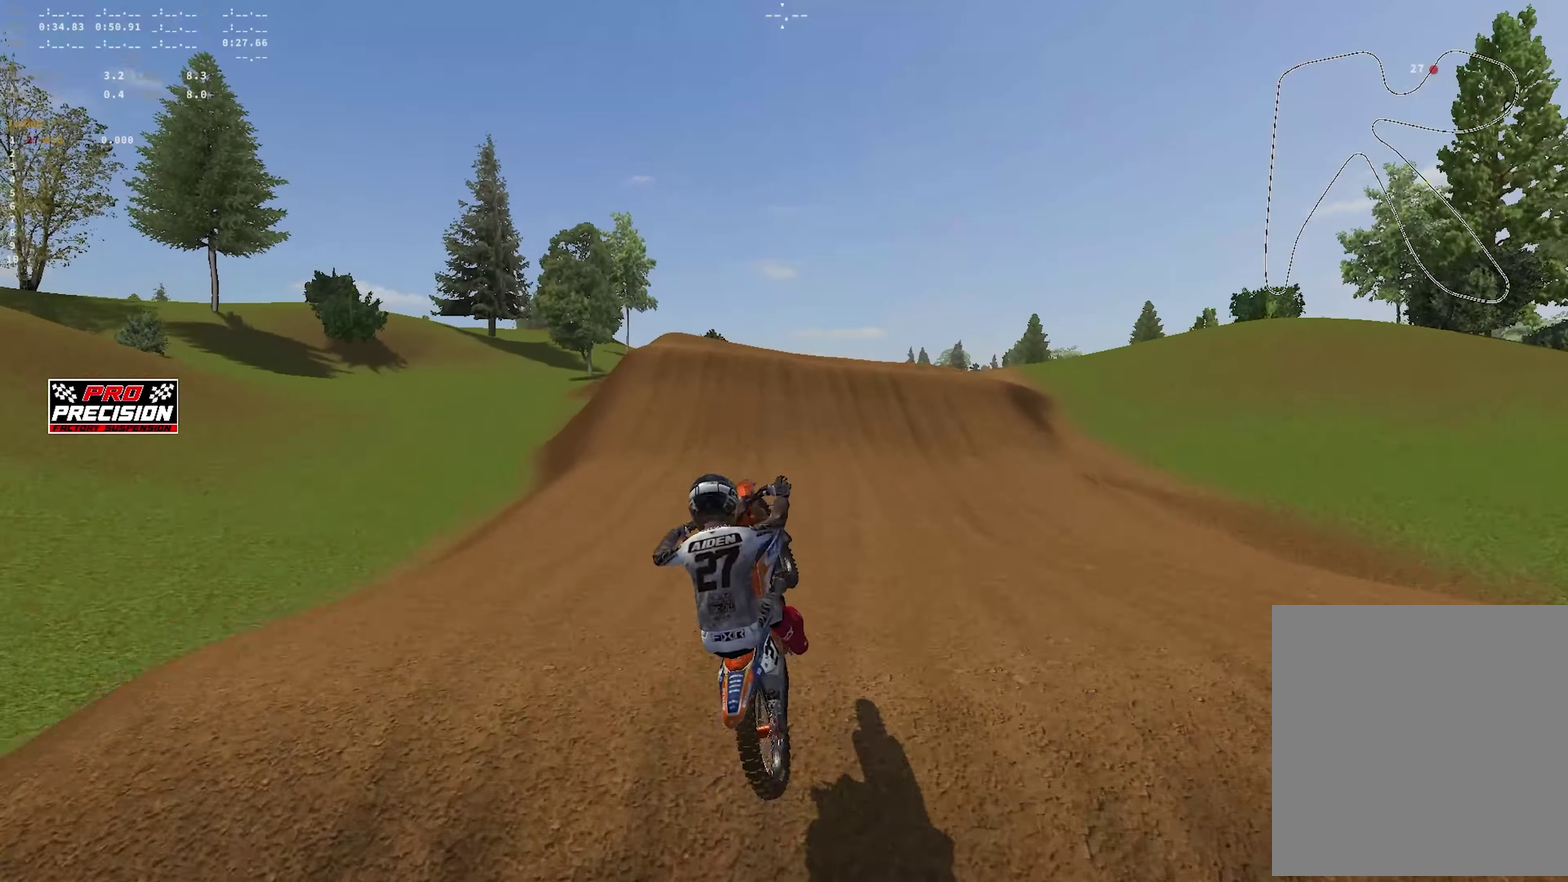
{"dt_ms": 450, "buttons": ["R1", "R2"], "left_stick": "right", "right_stick": "up-right", "events": [[83, "R2", "up"], [83, "left_stick", "right"], [250, "right_stick", "right"], [383, "right_stick", "up-right"], [433, "R2", "down"]]}
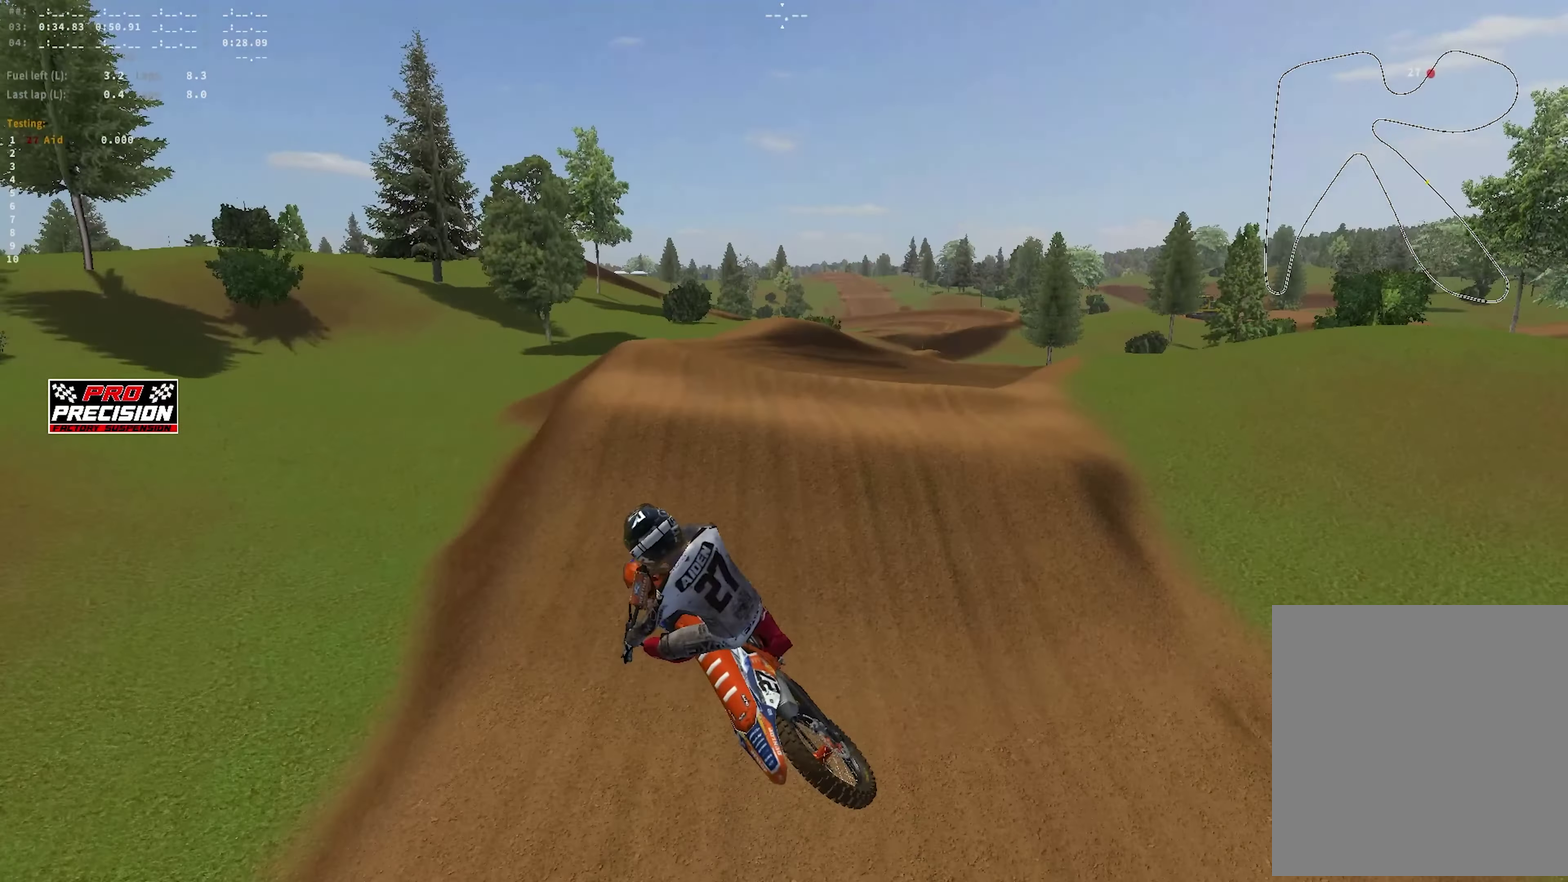
{"dt_ms": 450, "buttons": ["R1"], "left_stick": "right", "right_stick": "up", "events": [[350, "right_stick", "up"], [383, "R2", "up"]]}
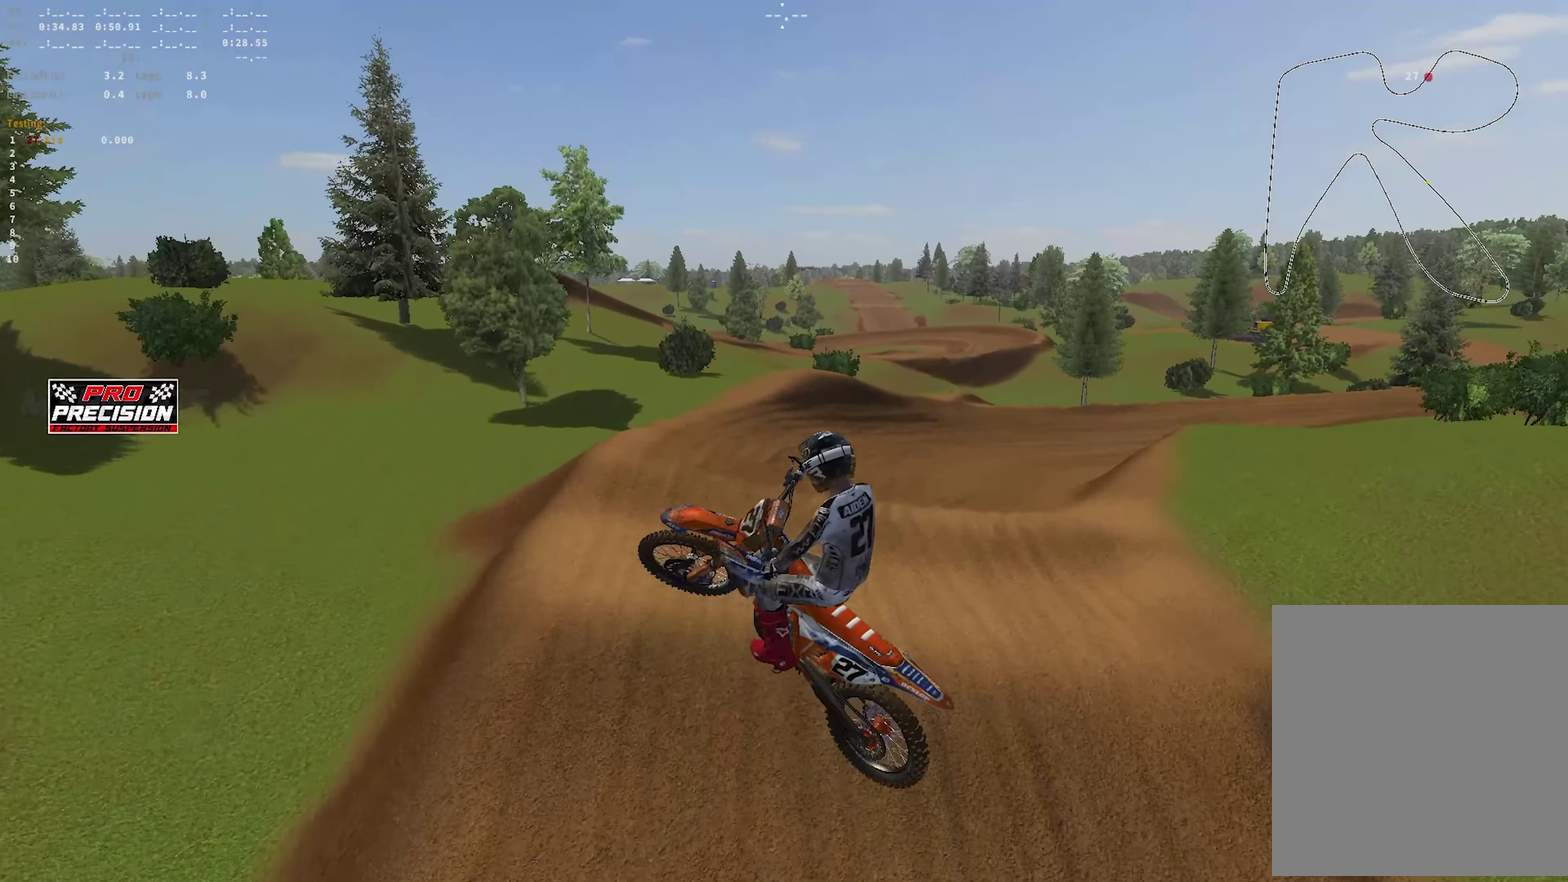
{"dt_ms": 550, "buttons": ["R2"], "left_stick": "right", "right_stick": "up-right", "events": [[33, "right_stick", "center"], [117, "L1", "down"], [133, "CROSS", "down"], [267, "CROSS", "up"], [300, "L1", "up"], [300, "R1", "up"], [400, "R2", "down"], [400, "right_stick", "up-right"]]}
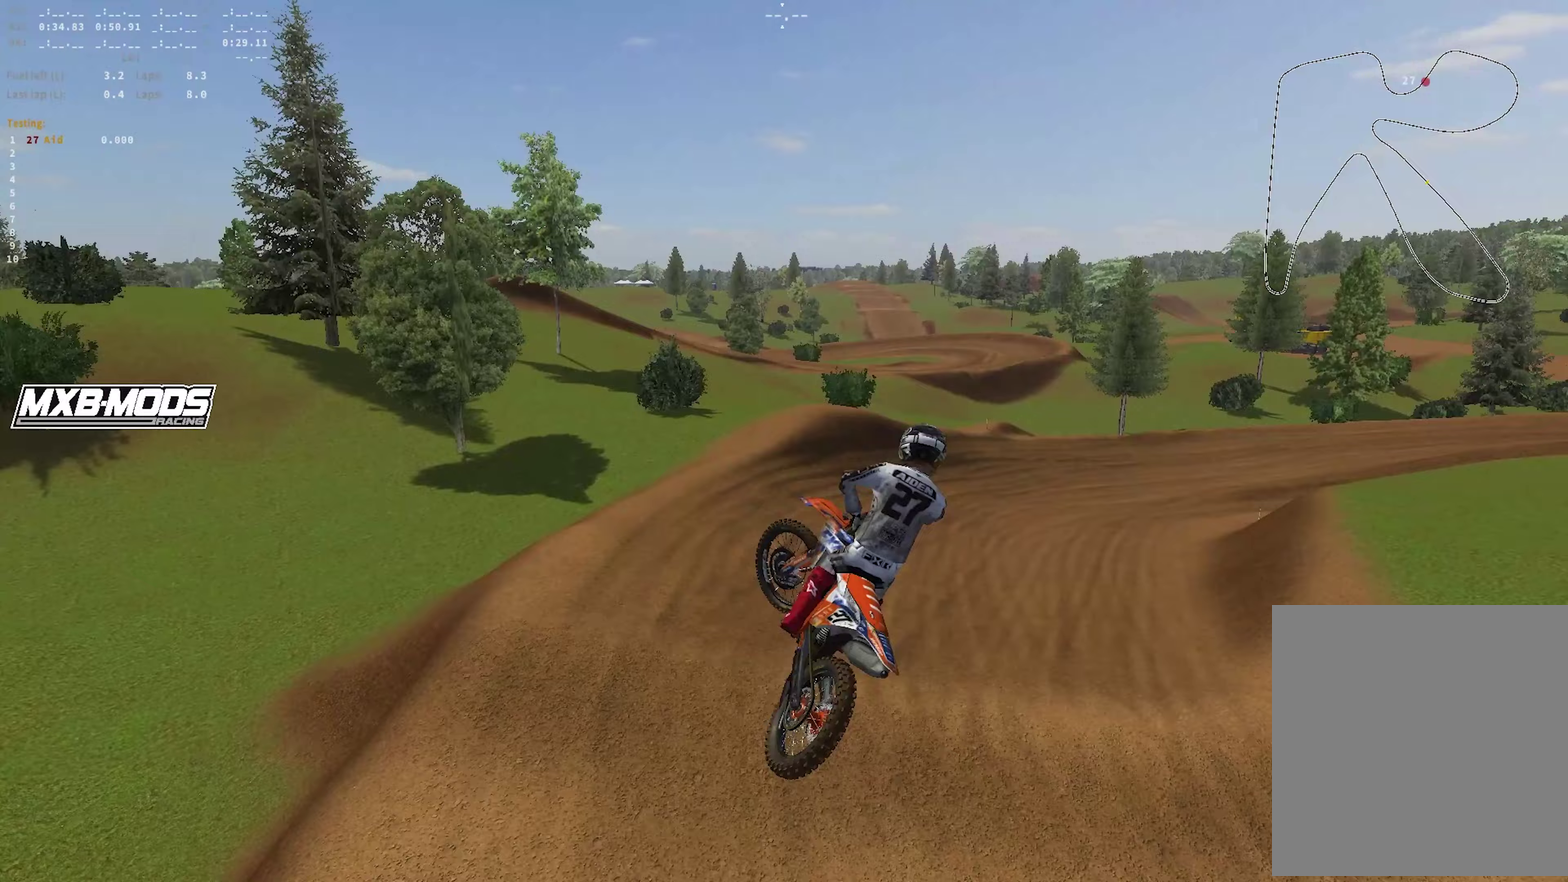
{"dt_ms": 350, "buttons": ["R2"], "left_stick": "right", "right_stick": "up-right", "events": [[100, "R2", "up"], [250, "R2", "down"]]}
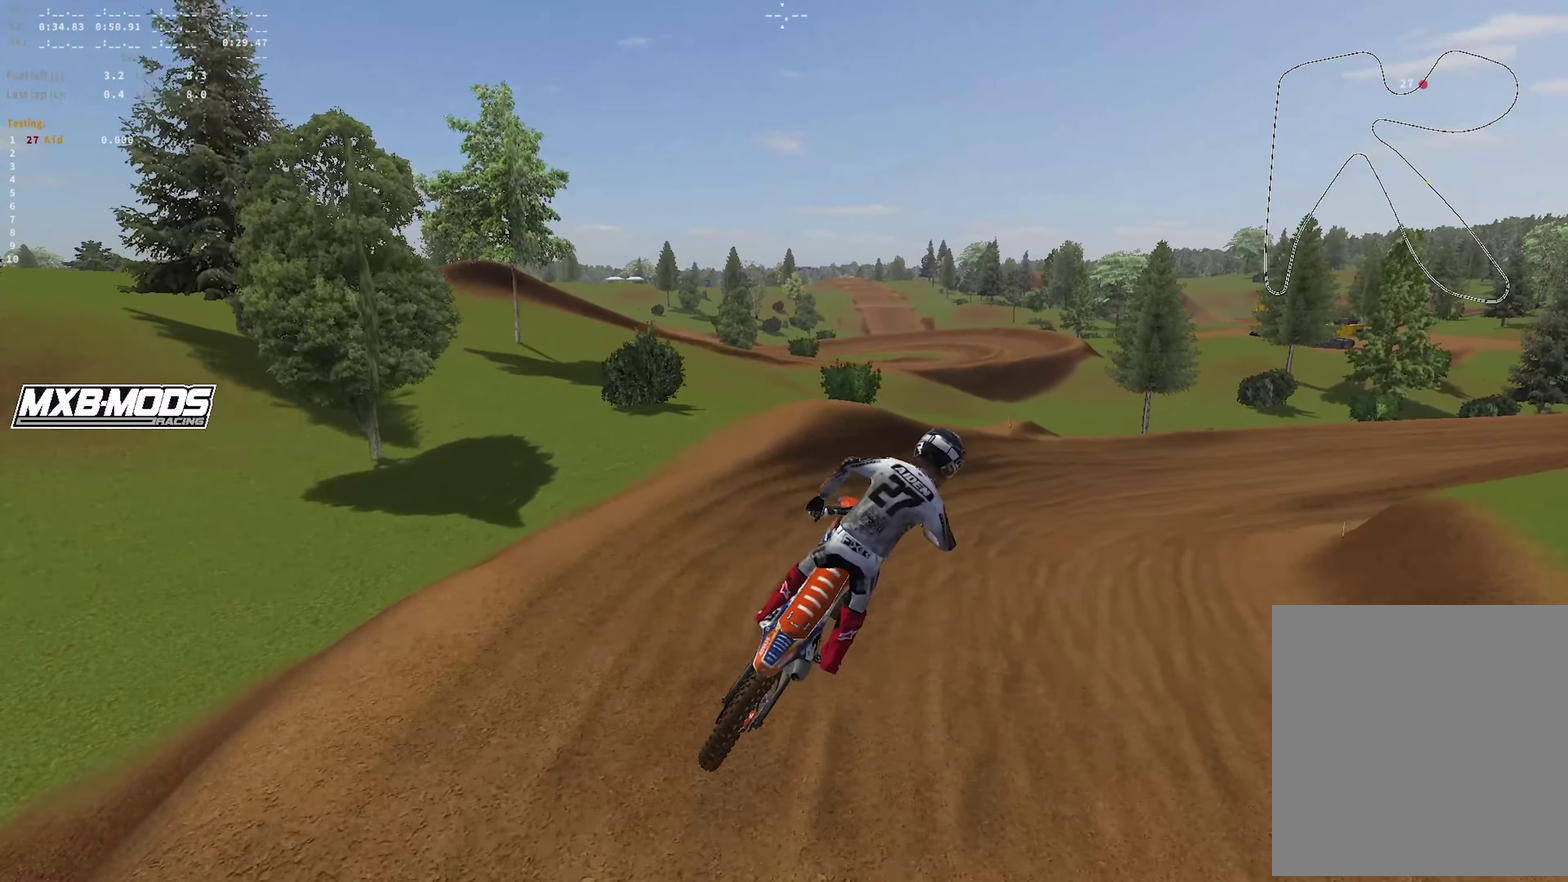
{"dt_ms": 650, "buttons": ["R2"], "left_stick": "center", "right_stick": "up-right", "events": [[67, "R2", "up"], [200, "R2", "down"], [350, "left_stick", "center"]]}
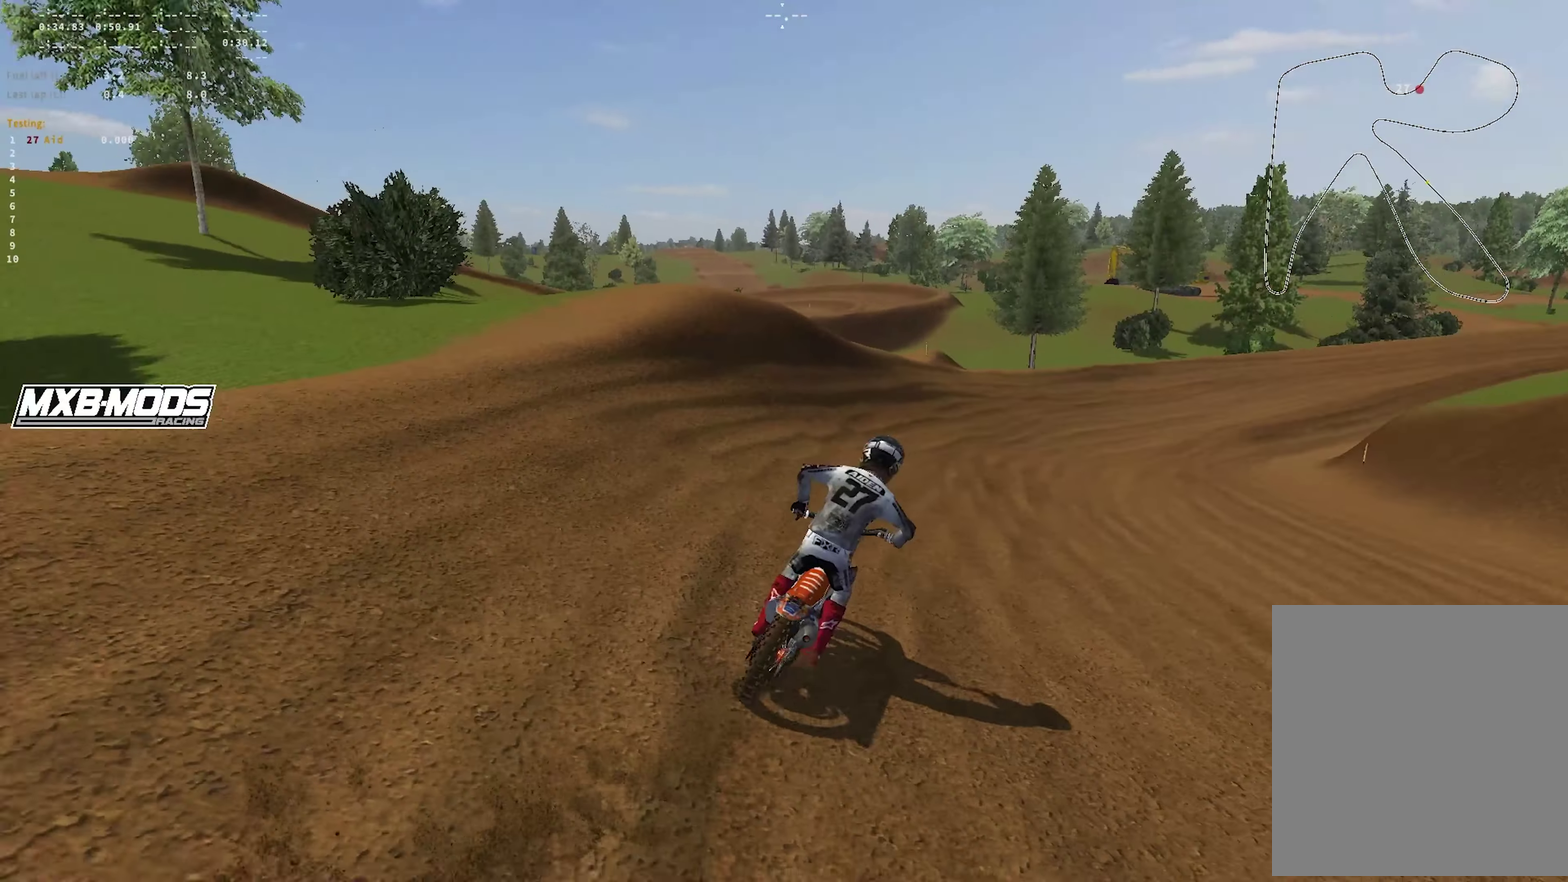
{"dt_ms": 450, "buttons": ["R2"], "left_stick": "right", "right_stick": "up", "events": [[50, "left_stick", "right"], [200, "R2", "up"], [250, "right_stick", "center"], [350, "R2", "down"], [350, "right_stick", "up"]]}
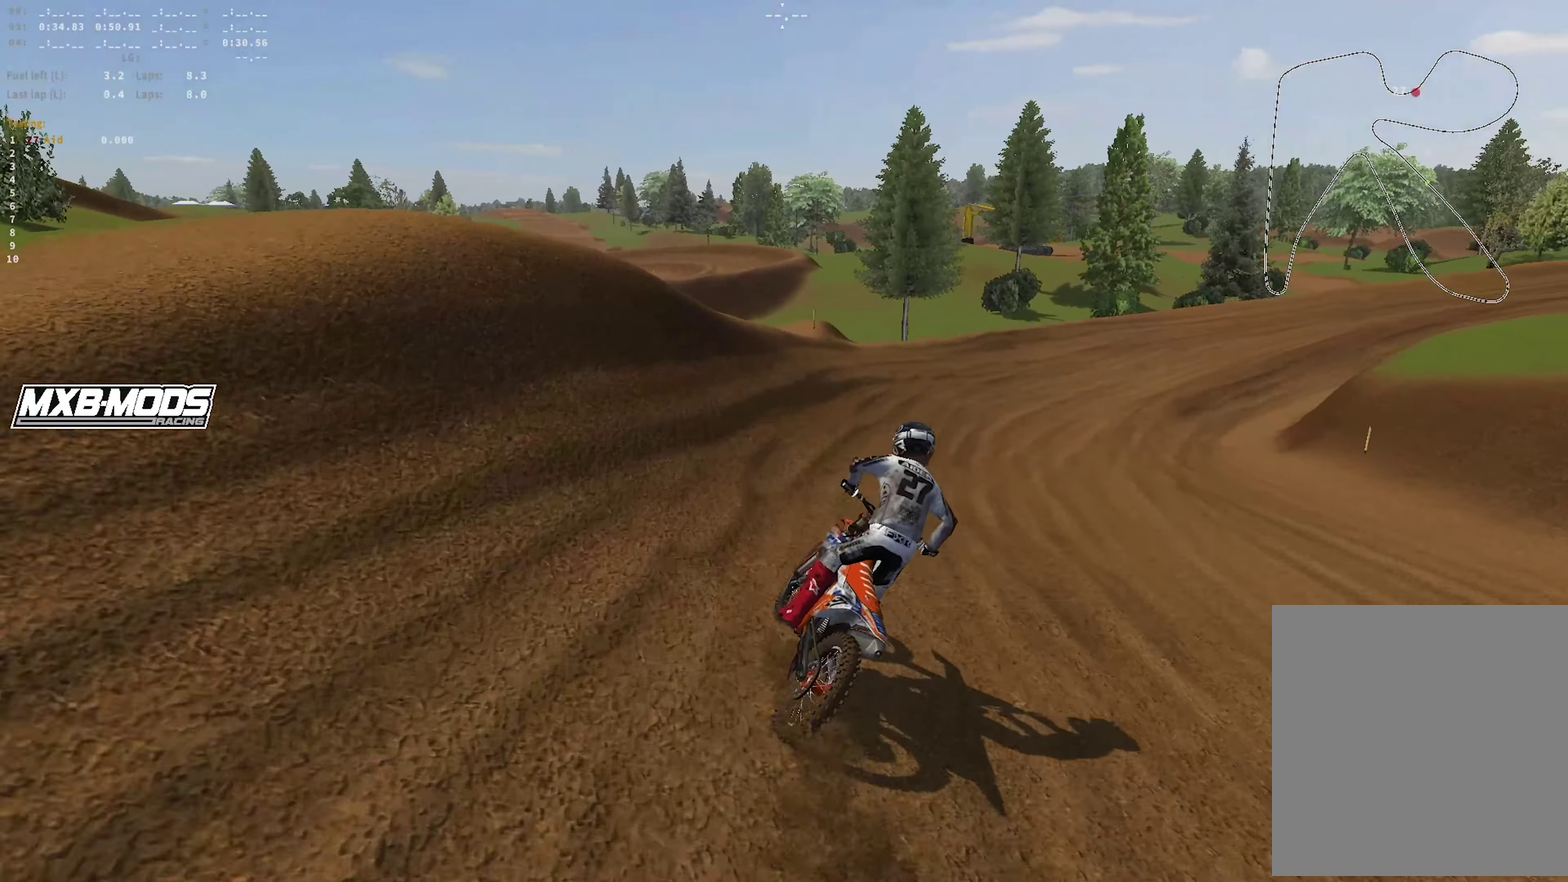
{"dt_ms": 550, "buttons": ["R2"], "left_stick": "right", "right_stick": "up-left", "events": [[17, "right_stick", "up-left"], [83, "right_stick", "up"], [283, "right_stick", "up-left"]]}
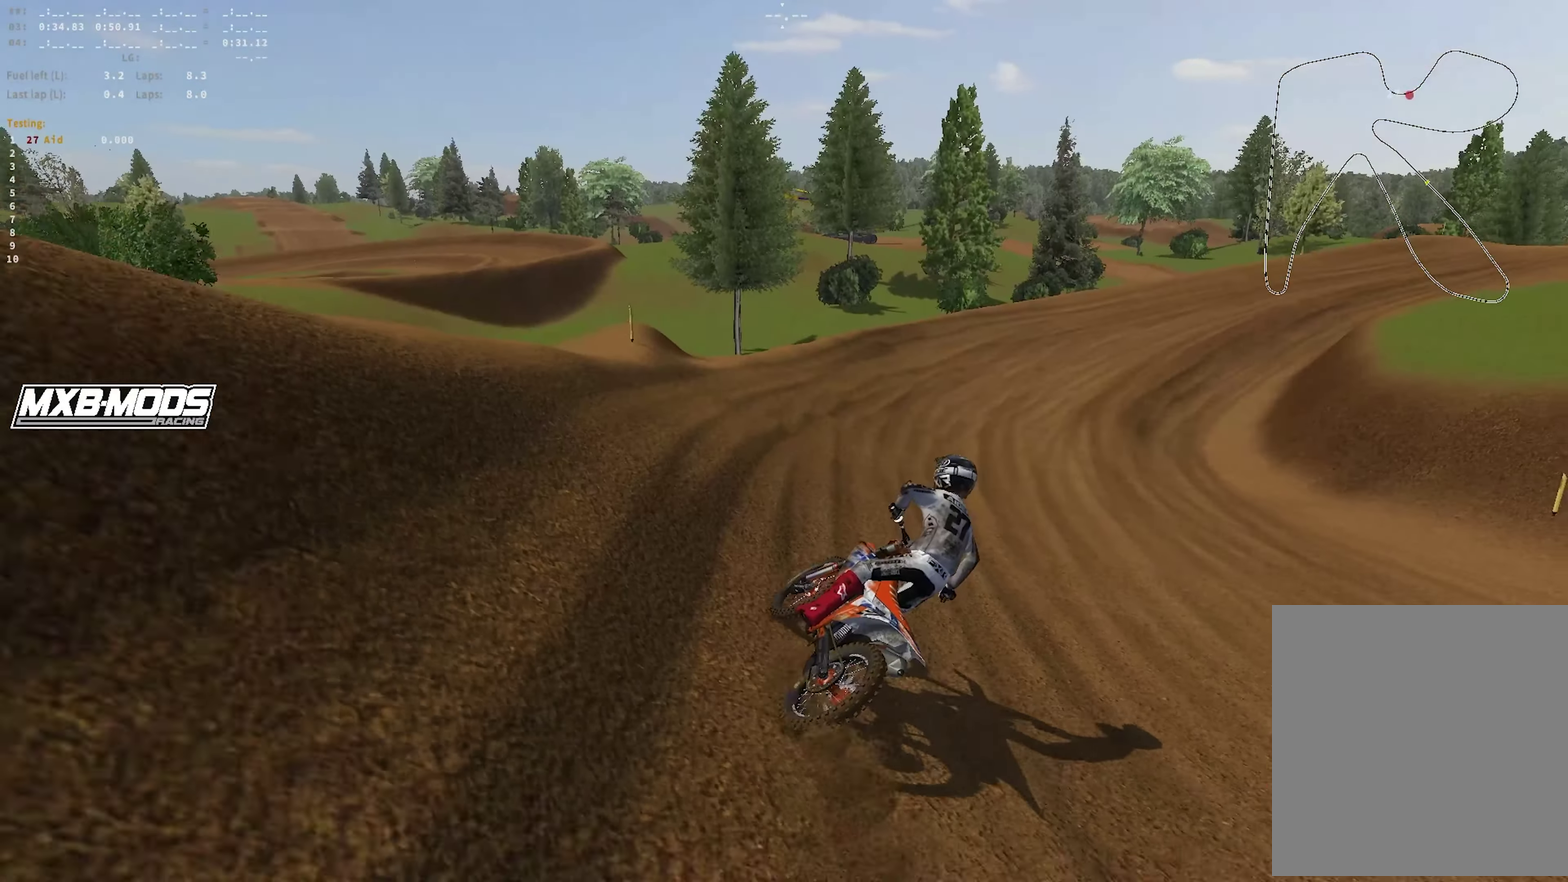
{"dt_ms": 650, "buttons": ["R2"], "left_stick": "right", "right_stick": "up", "events": [[533, "right_stick", "up"]]}
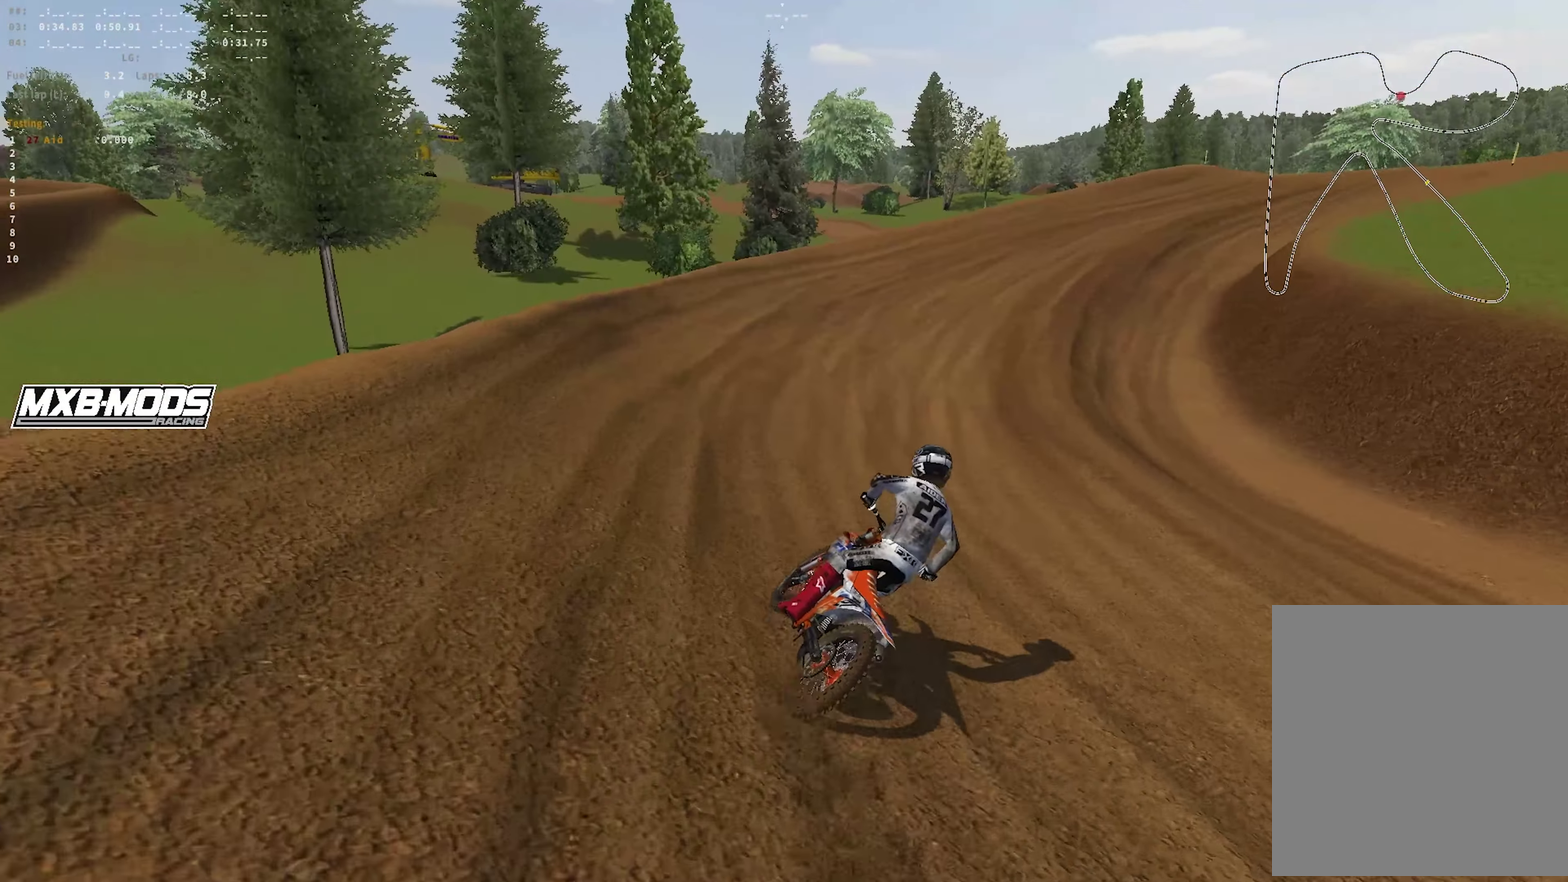
{"dt_ms": 350, "buttons": ["R2"], "left_stick": "right", "right_stick": "center", "events": [[150, "right_stick", "center"]]}
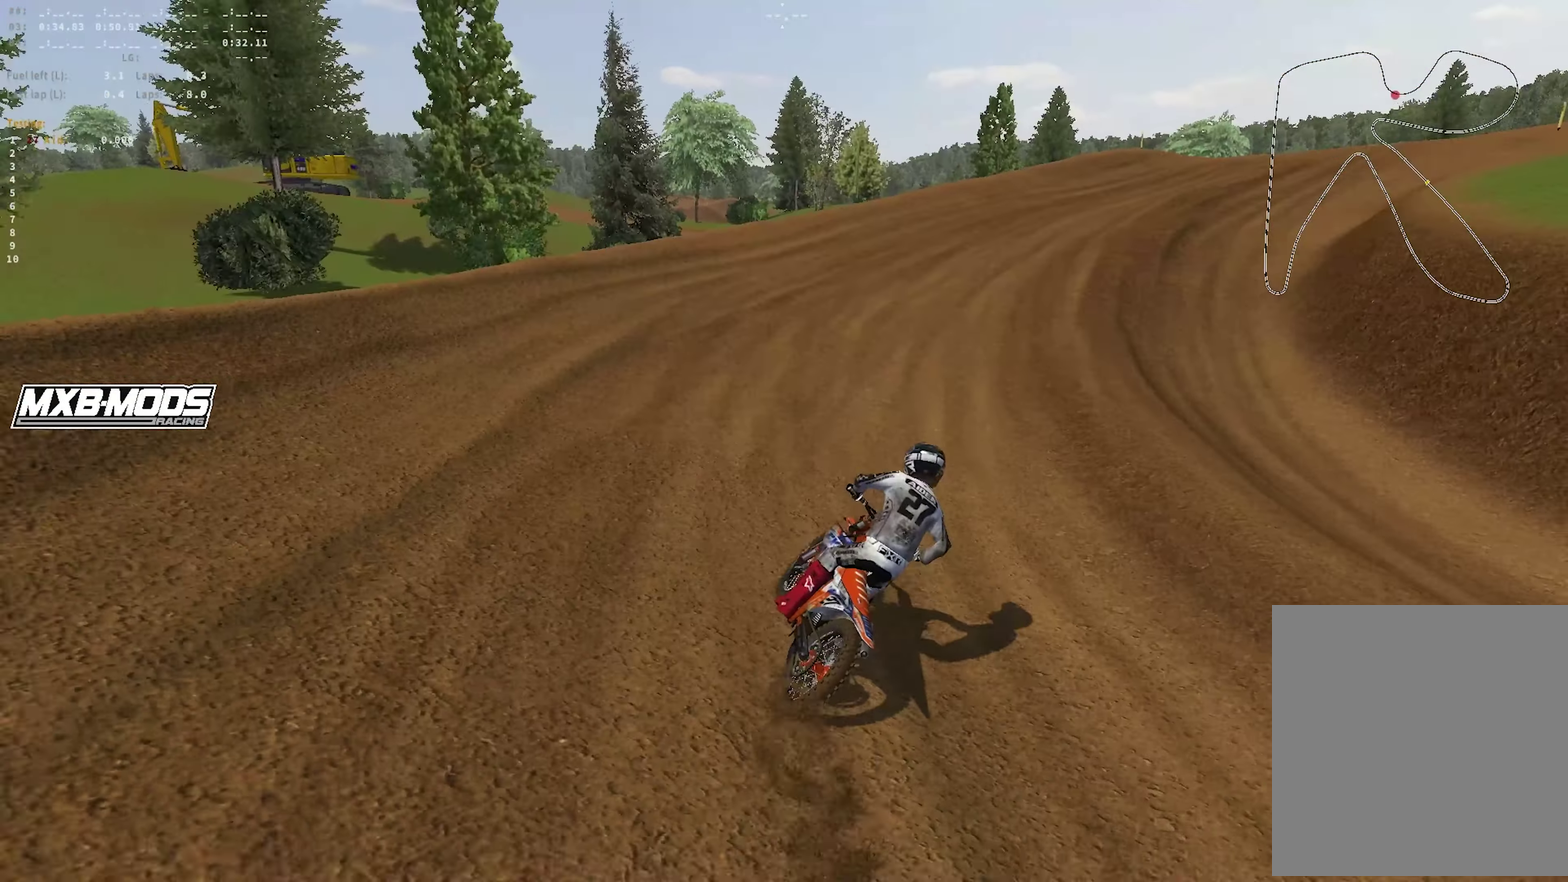
{"dt_ms": 550, "buttons": ["R2"], "left_stick": "right", "right_stick": "left", "events": [[17, "L2", "down"], [133, "L2", "up"], [150, "right_stick", "down"], [183, "R2", "up"], [233, "L2", "down"], [283, "right_stick", "down-left"], [333, "L2", "up"], [533, "right_stick", "left"], [550, "R2", "down"]]}
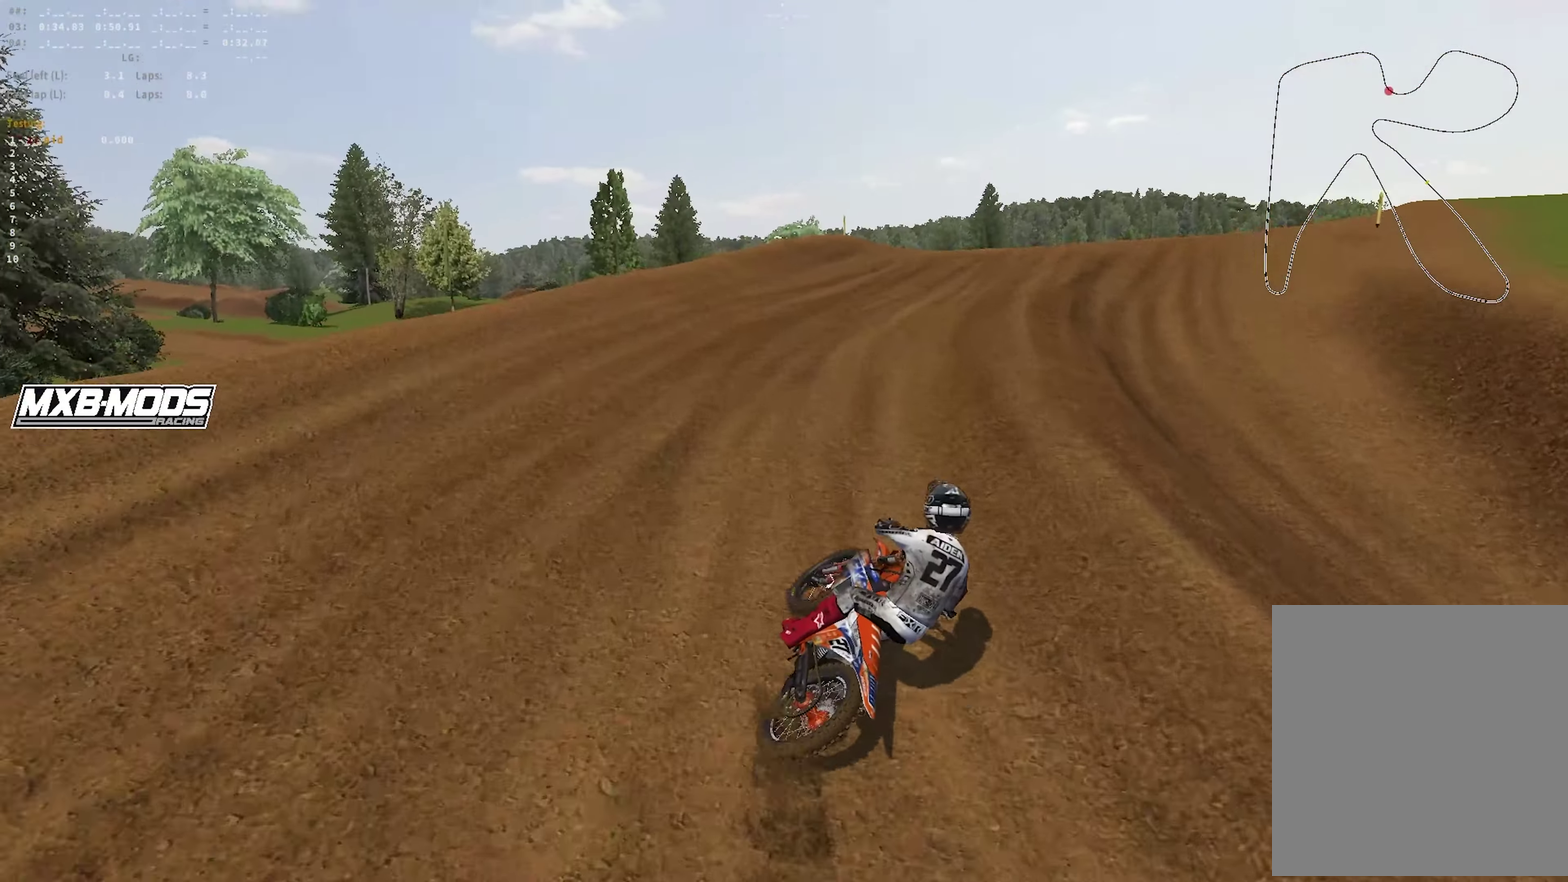
{"dt_ms": 450, "buttons": ["R2"], "left_stick": "center", "right_stick": "up-left", "events": [[100, "R2", "up"], [167, "R2", "down"], [350, "right_stick", "up-left"], [400, "left_stick", "center"]]}
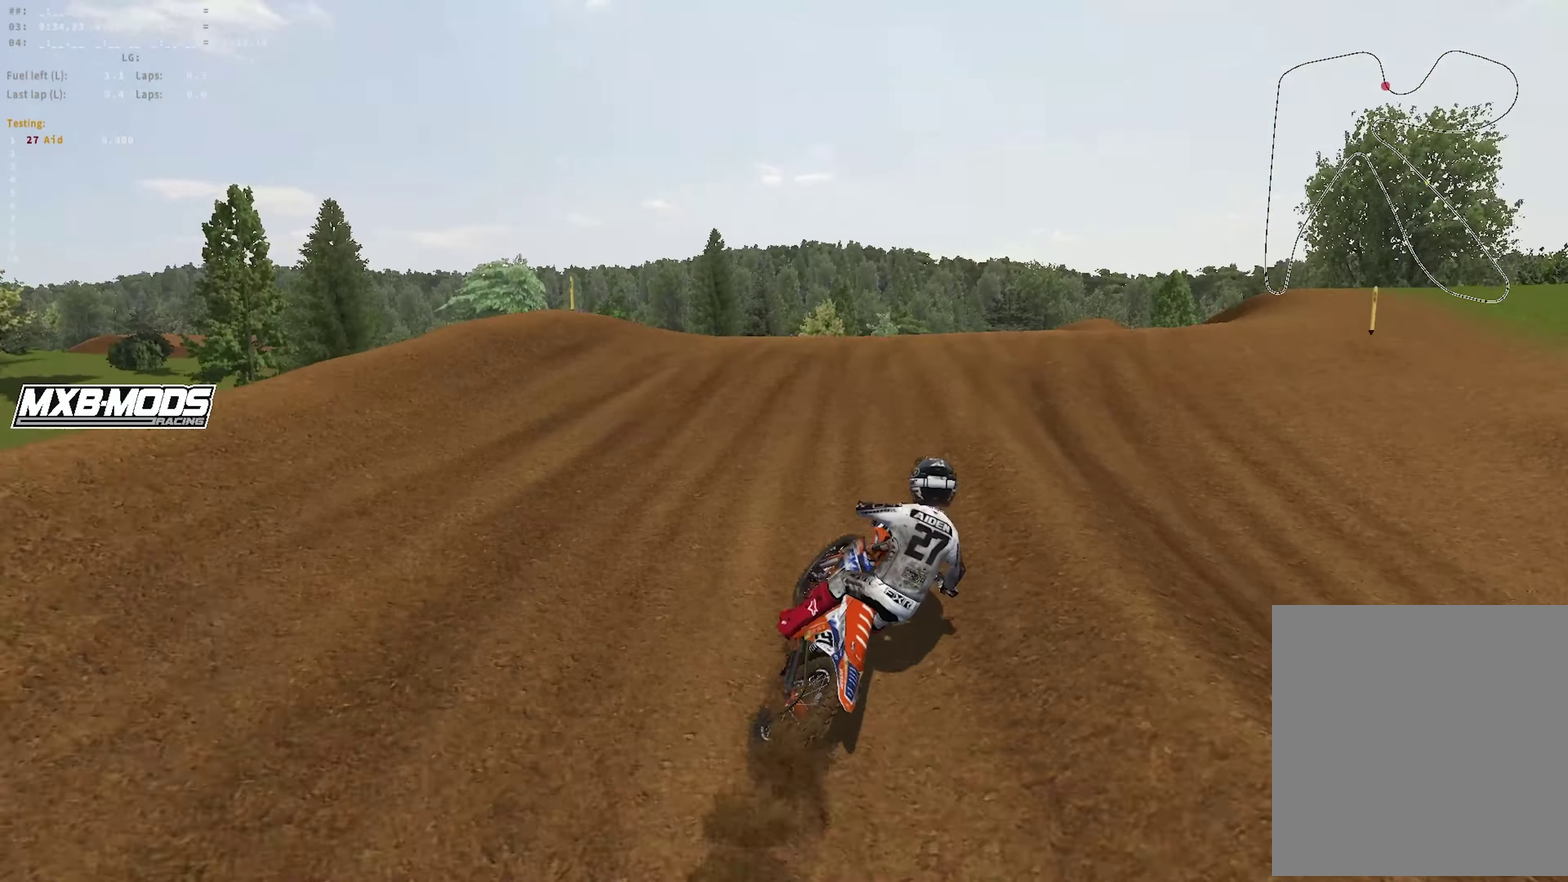
{"dt_ms": 450, "buttons": ["R2"], "left_stick": "center", "right_stick": "up-left", "events": [[33, "right_stick", "up"], [50, "R2", "up"], [317, "R2", "down"], [417, "right_stick", "up-left"]]}
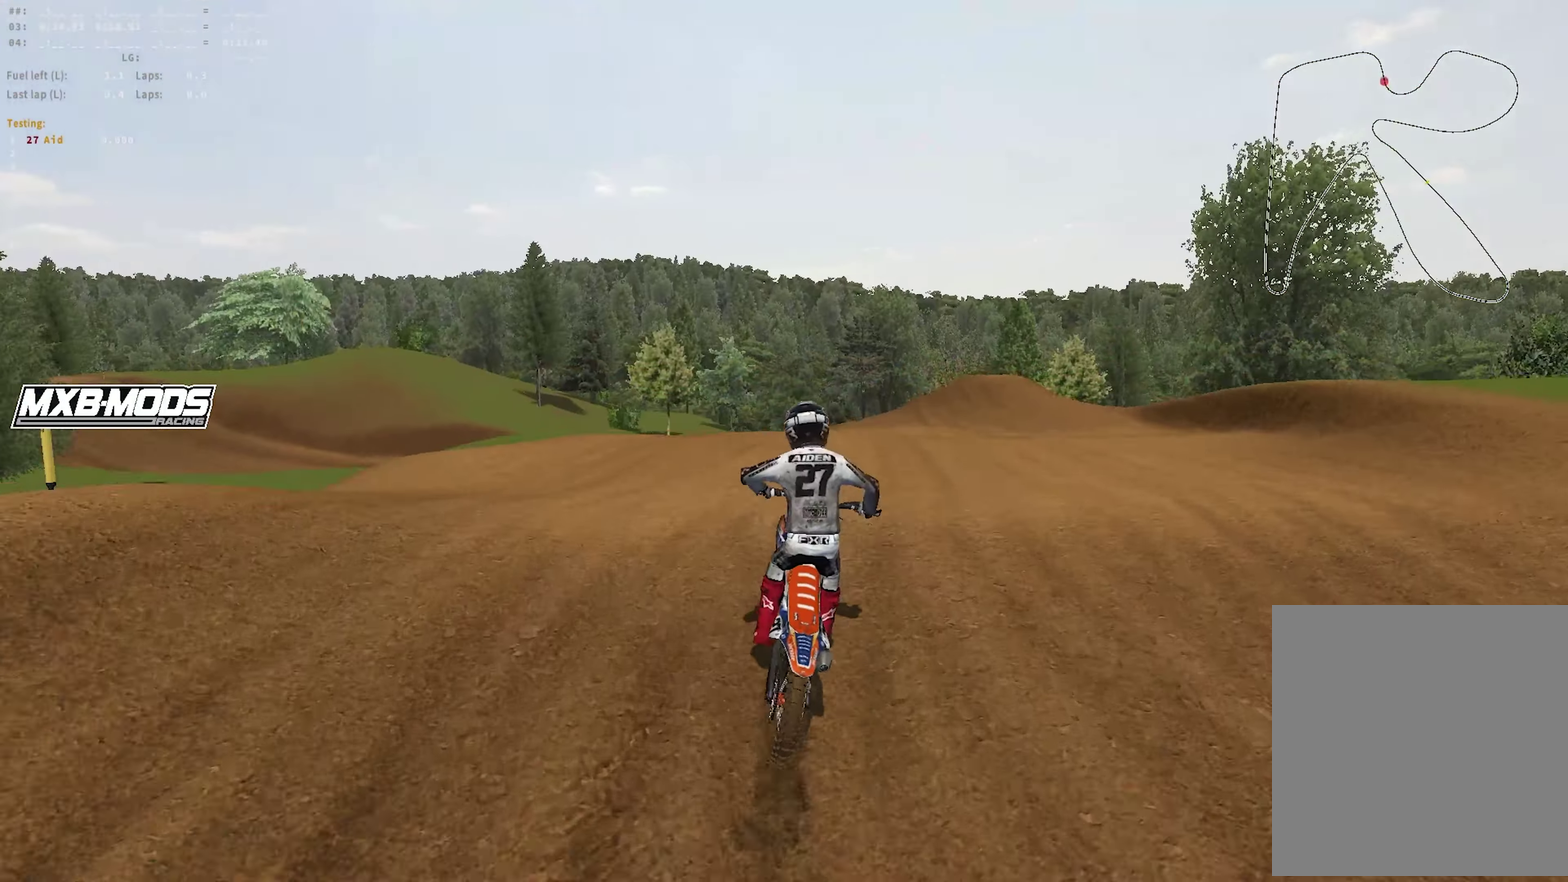
{"dt_ms": 550, "buttons": ["R2"], "left_stick": "left", "right_stick": "up-left", "events": [[67, "R2", "up"], [233, "left_stick", "left"], [467, "R2", "down"]]}
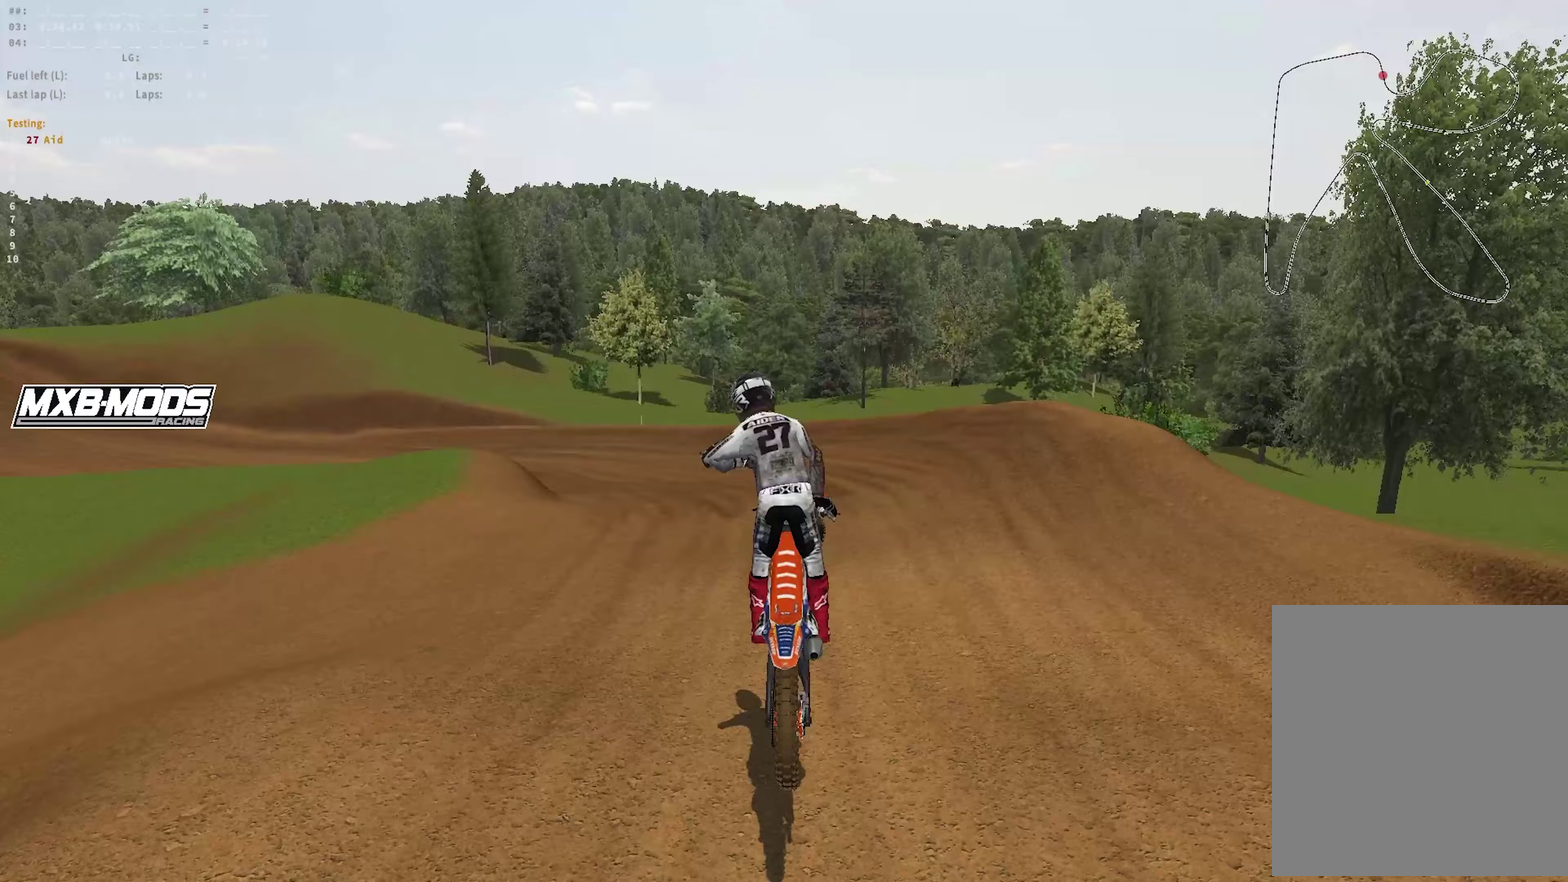
{"dt_ms": 450, "buttons": [], "left_stick": "left", "right_stick": "down", "events": [[83, "right_stick", "left"], [133, "R2", "up"], [317, "right_stick", "down-left"], [400, "right_stick", "down"]]}
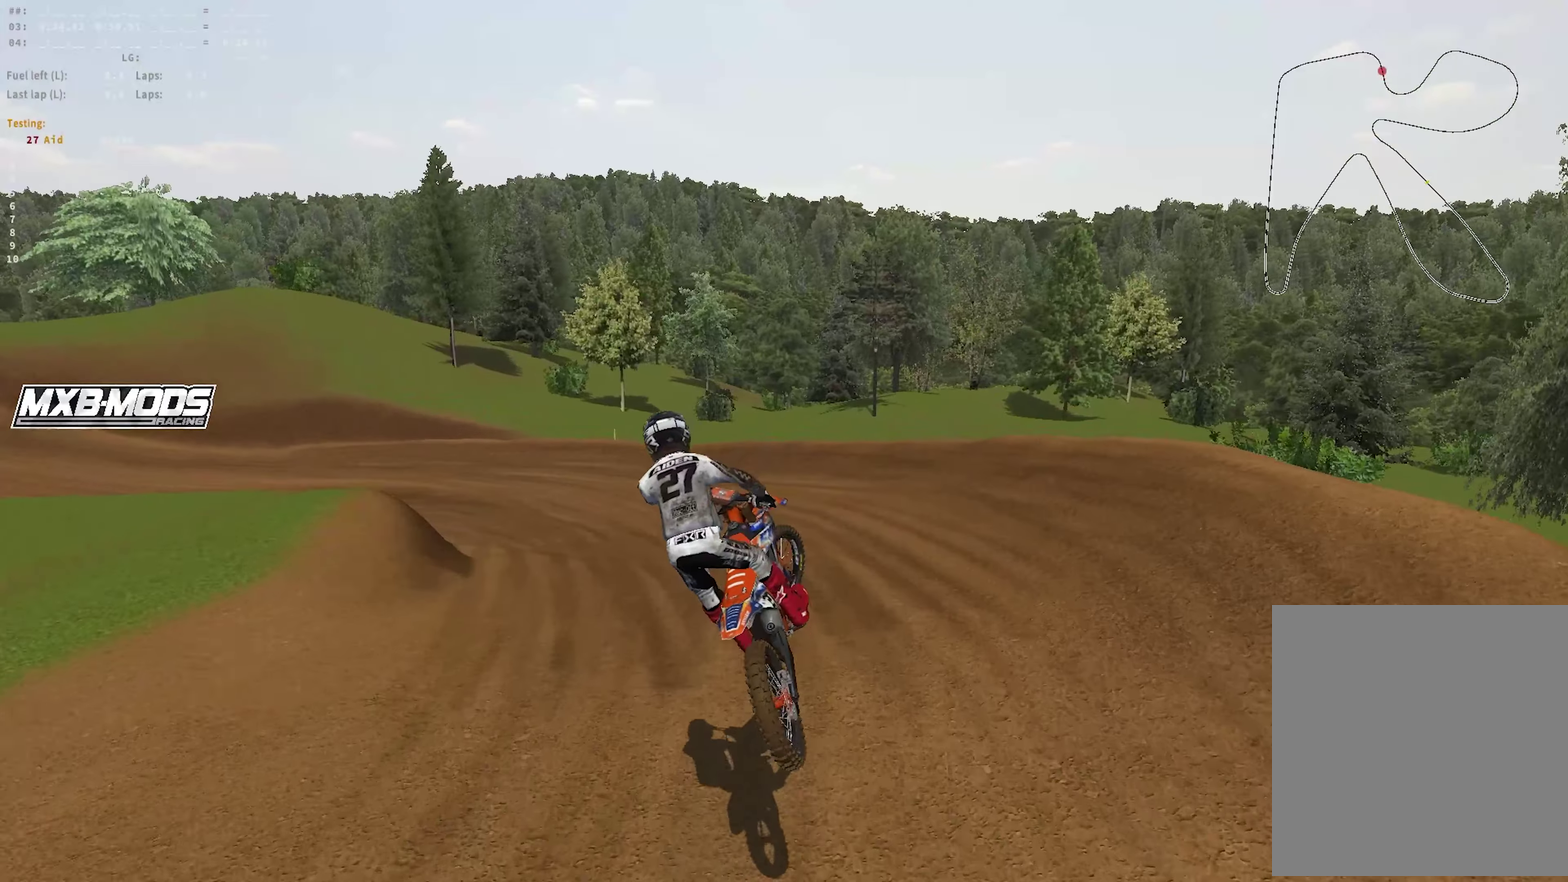
{"dt_ms": 550, "buttons": ["R2"], "left_stick": "left", "right_stick": "center", "events": [[100, "left_stick", "up-left"], [200, "right_stick", "down-right"], [317, "right_stick", "center"], [367, "R2", "down"], [550, "left_stick", "left"]]}
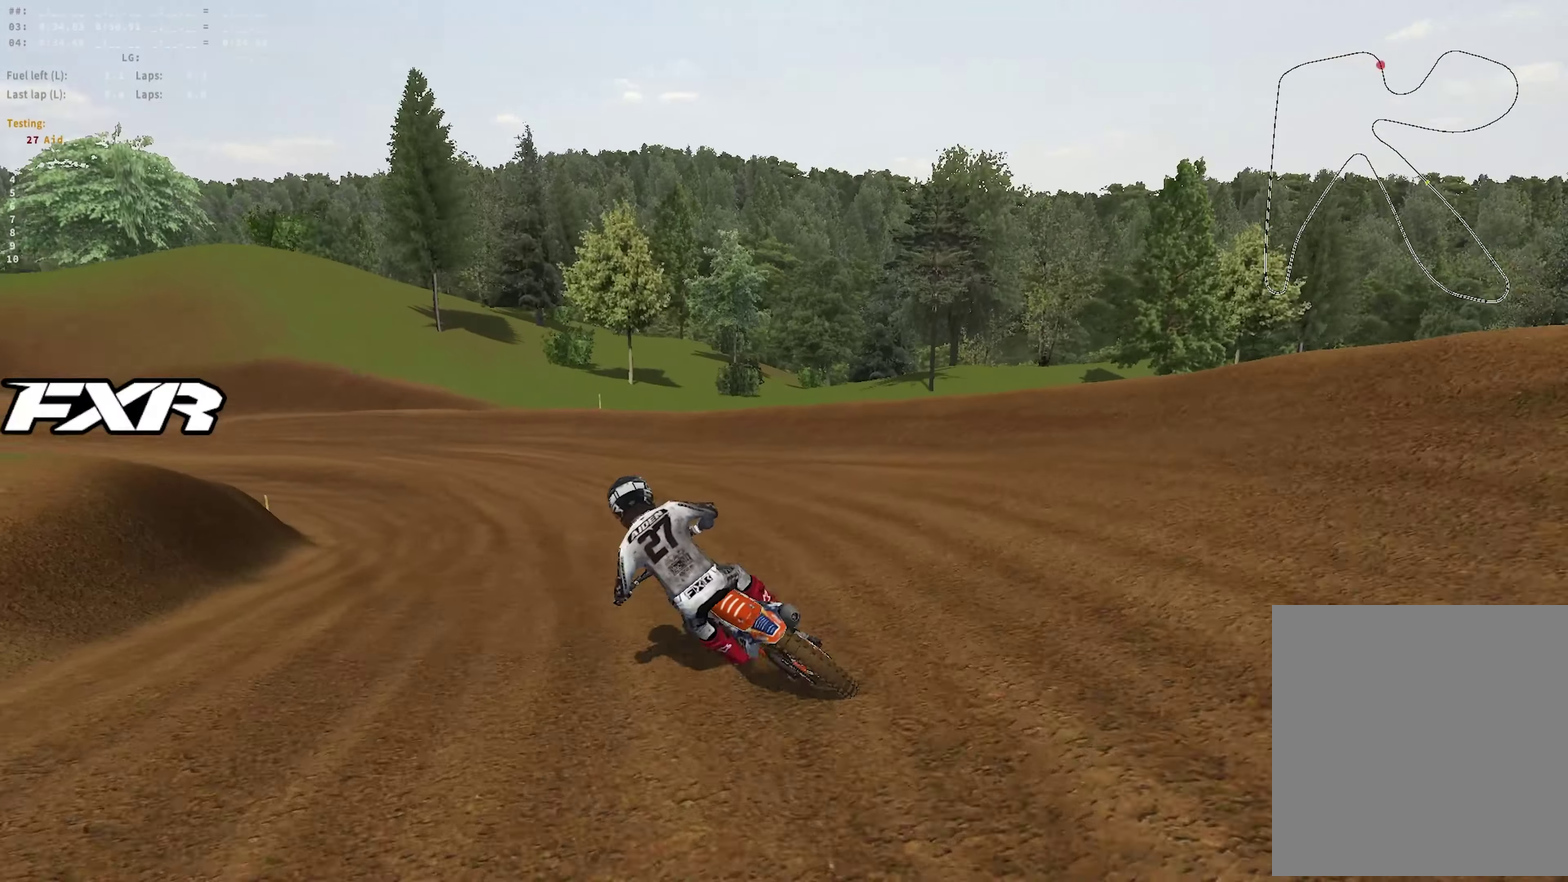
{"dt_ms": 350, "buttons": ["R2"], "left_stick": "left", "right_stick": "up-right", "events": [[267, "right_stick", "up-right"]]}
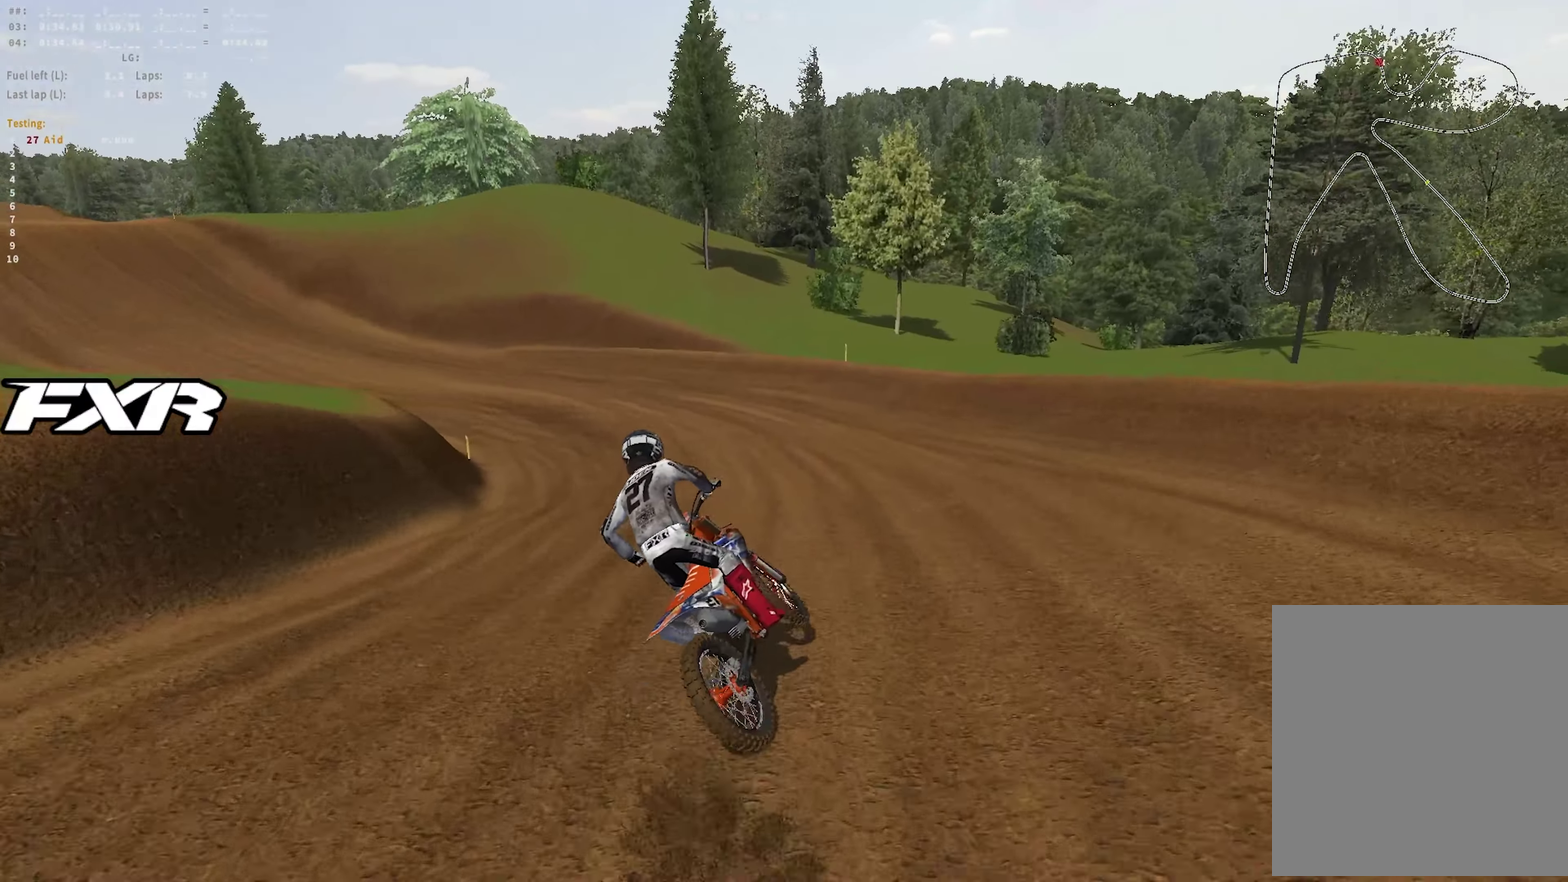
{"dt_ms": 900, "buttons": ["R1", "R2"], "left_stick": "left", "right_stick": "down", "events": [[433, "right_stick", "up"], [517, "right_stick", "center"], [850, "R1", "down"], [867, "right_stick", "down"]]}
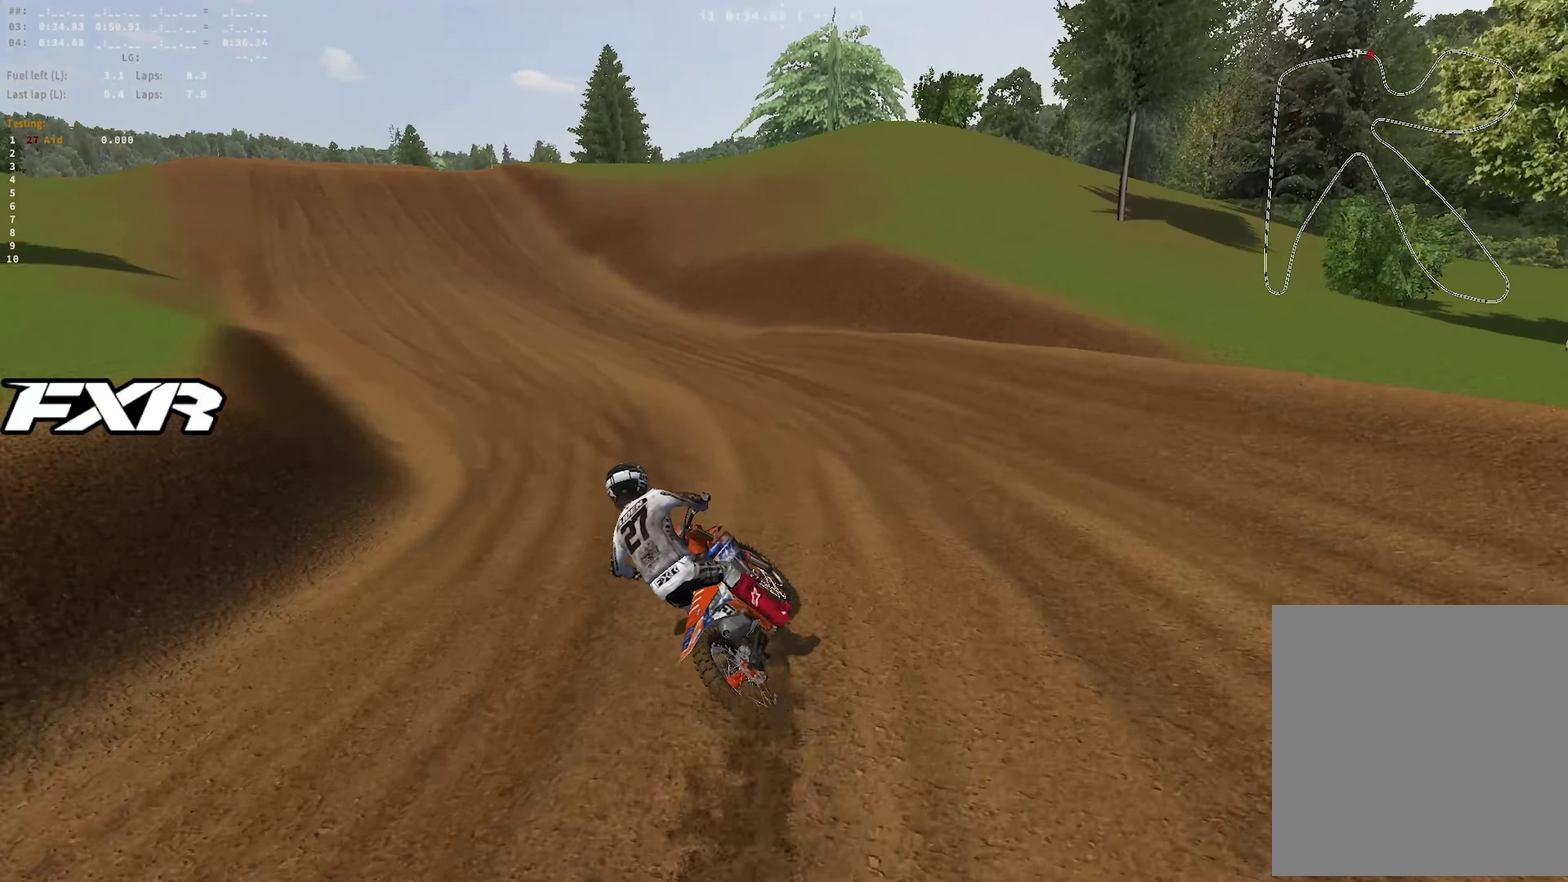
{"dt_ms": 250, "buttons": ["R1", "R2"], "left_stick": "left", "right_stick": "down-right", "events": [[117, "right_stick", "down-right"]]}
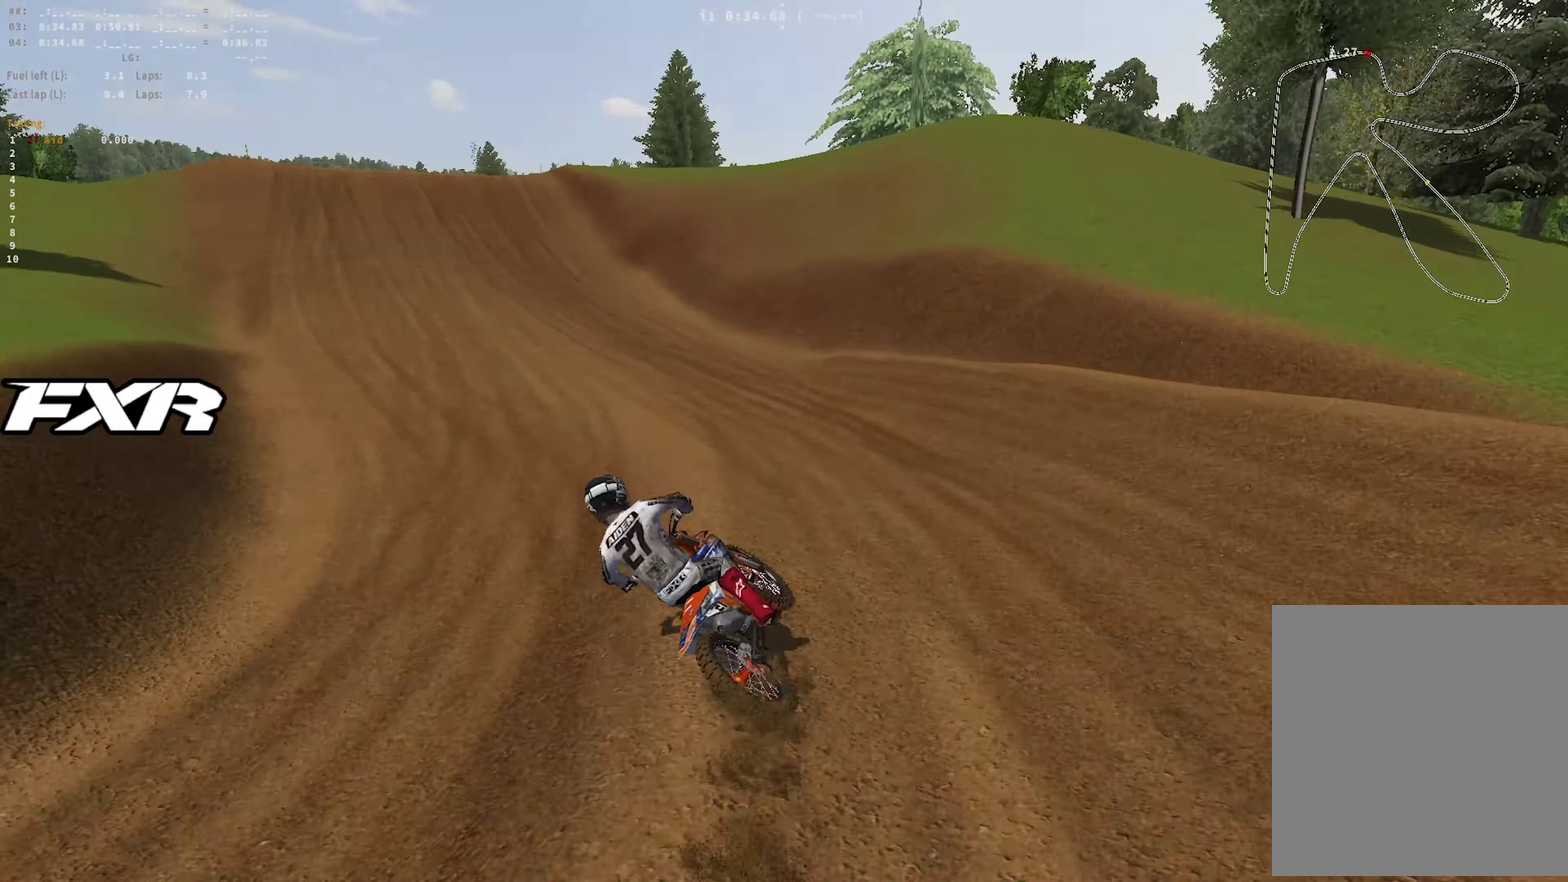
{"dt_ms": 650, "buttons": ["R1", "R2"], "left_stick": "up-left", "right_stick": "down-right"}
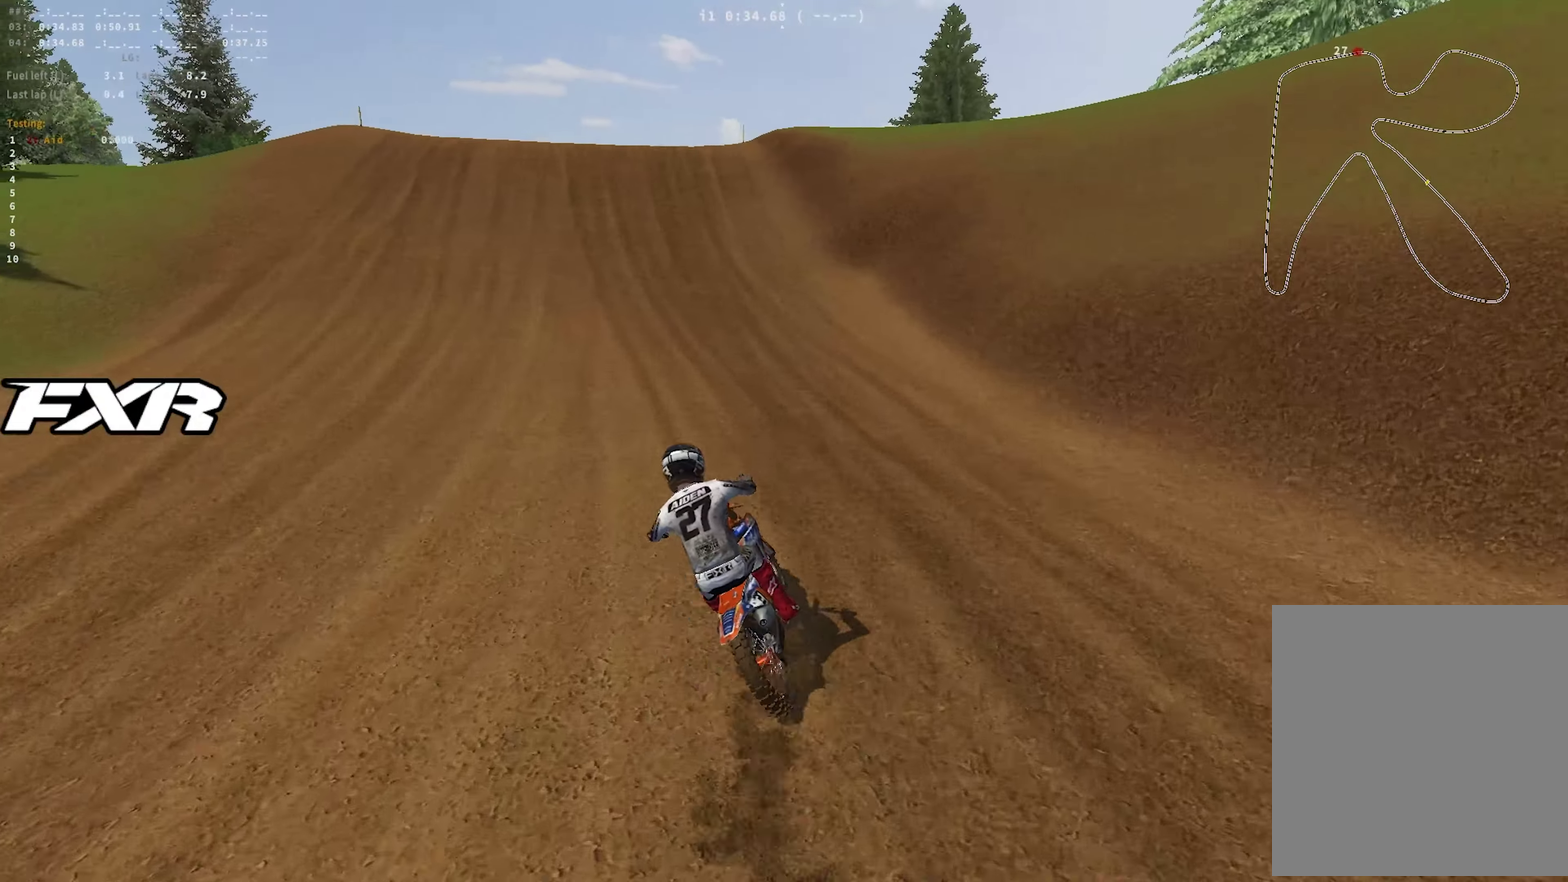
{"dt_ms": 350, "buttons": ["R2"], "left_stick": "center", "right_stick": "center"}
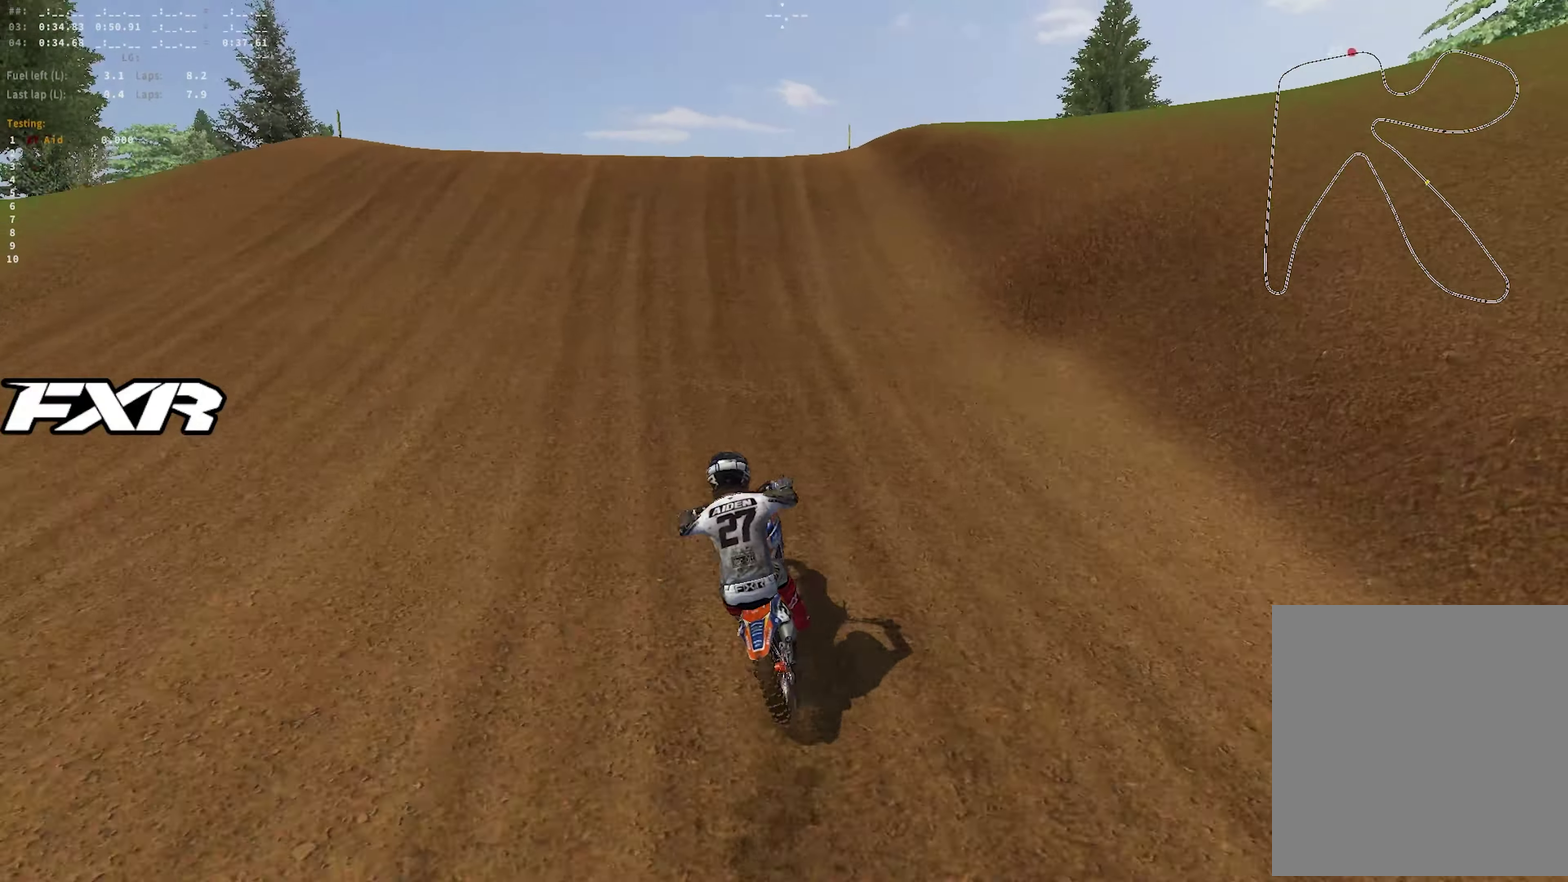
{"dt_ms": 650, "buttons": ["R2"], "left_stick": "up-left", "right_stick": "down", "events": [[417, "left_stick", "left"], [417, "right_stick", "down"], [483, "left_stick", "up-left"], [533, "right_stick", "down-left"], [600, "right_stick", "down"]]}
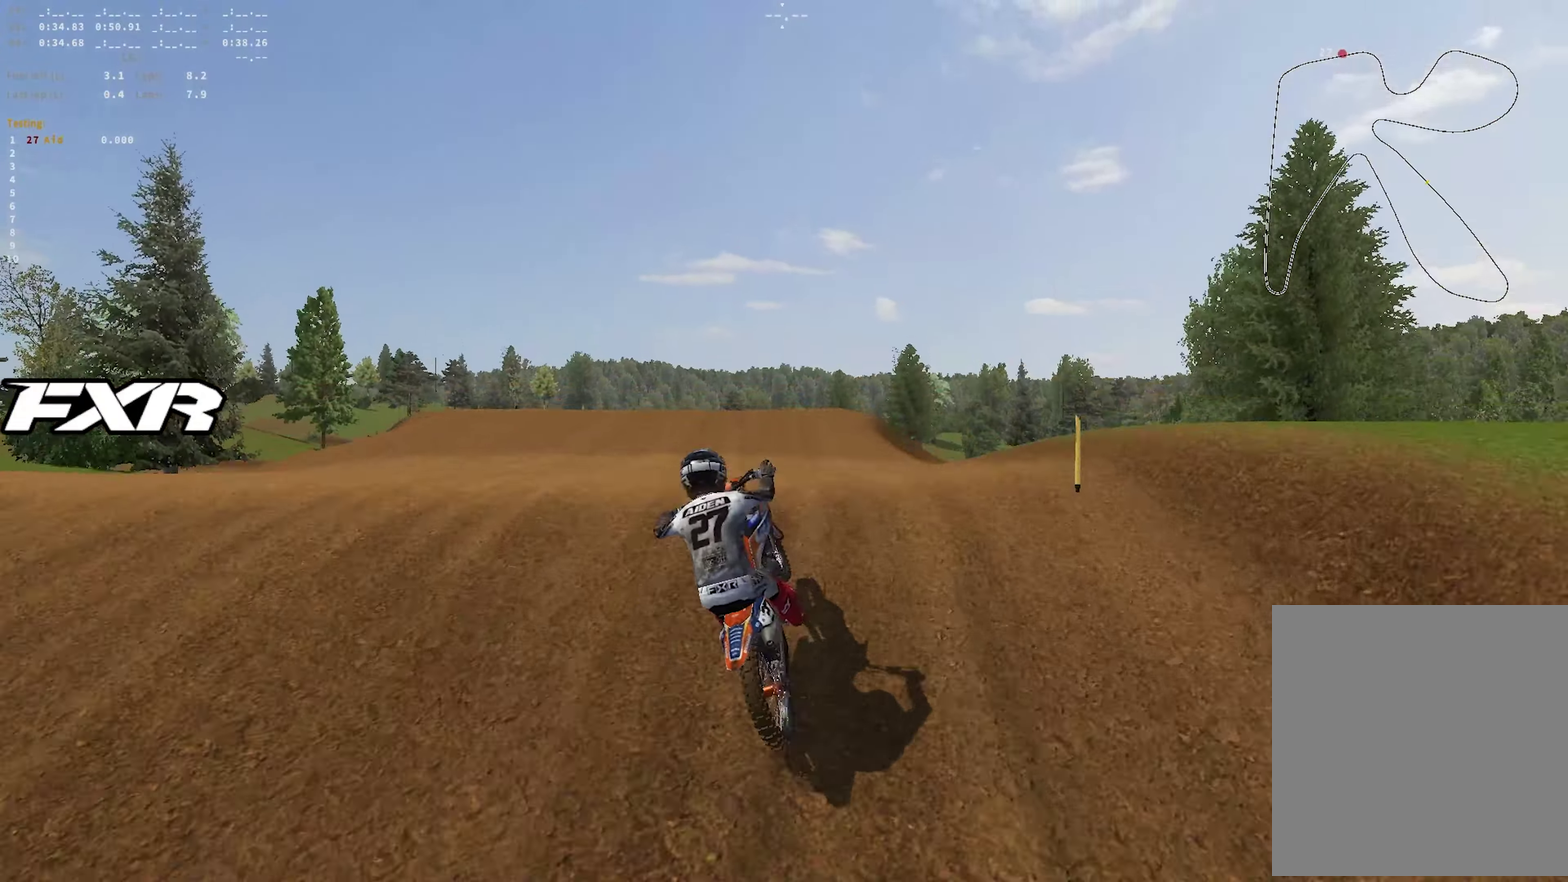
{"dt_ms": 350, "buttons": [], "left_stick": "left", "right_stick": "down-right", "events": [[50, "R2", "up"], [150, "left_stick", "left"], [267, "right_stick", "down-right"]]}